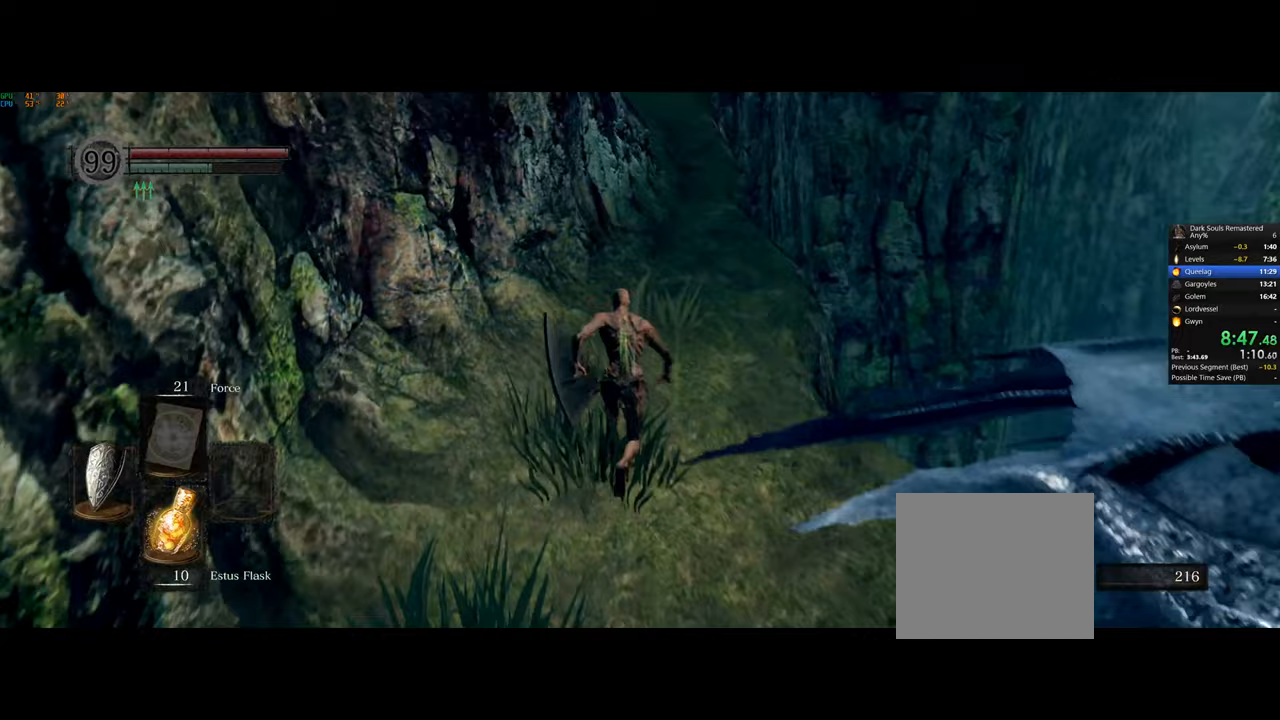
Gameplay with a controller (PlayStation layout); each line is a JSON object with the inputs held at the frame after it. "events" lists button and stick changes between this image and that frame as [ms after this image, input, new state], when the widget could be followed in between.
{"buttons": ["CIRCLE"], "left_stick": "up", "right_stick": "center", "events": [[33, "right_stick", "up"], [250, "right_stick", "center"]]}
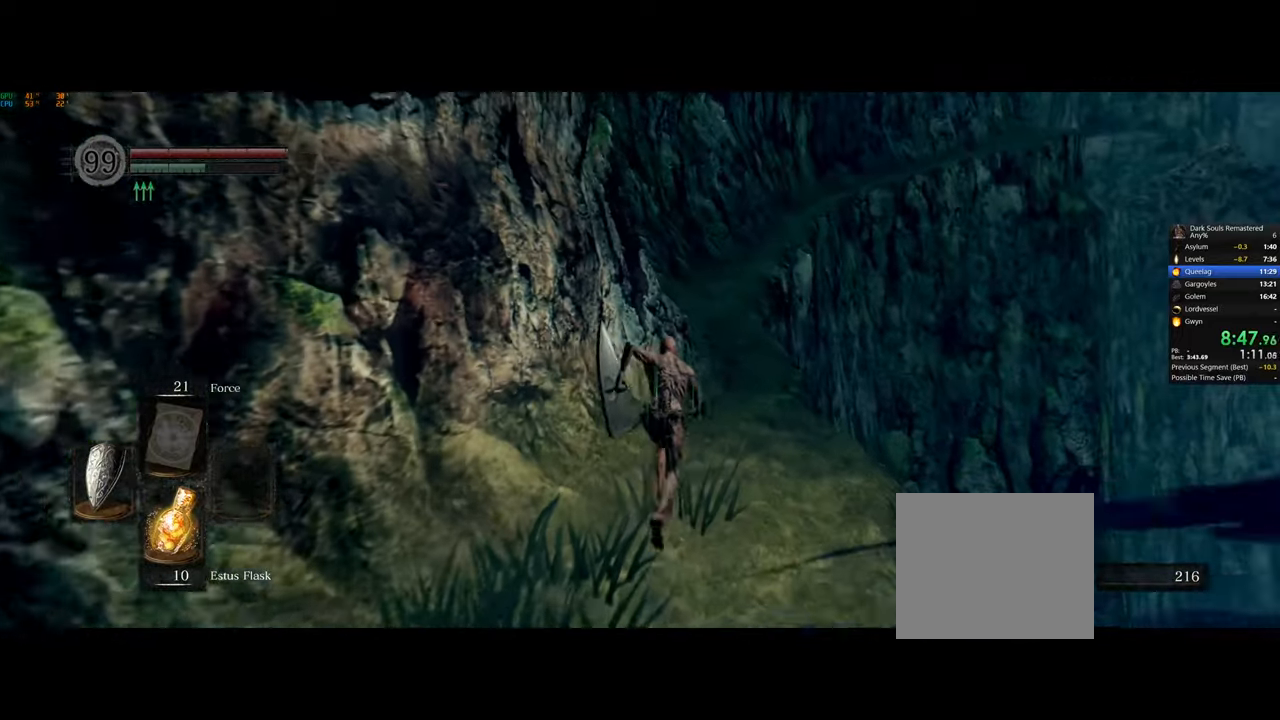
{"buttons": ["CIRCLE"], "left_stick": "up", "right_stick": "center", "events": []}
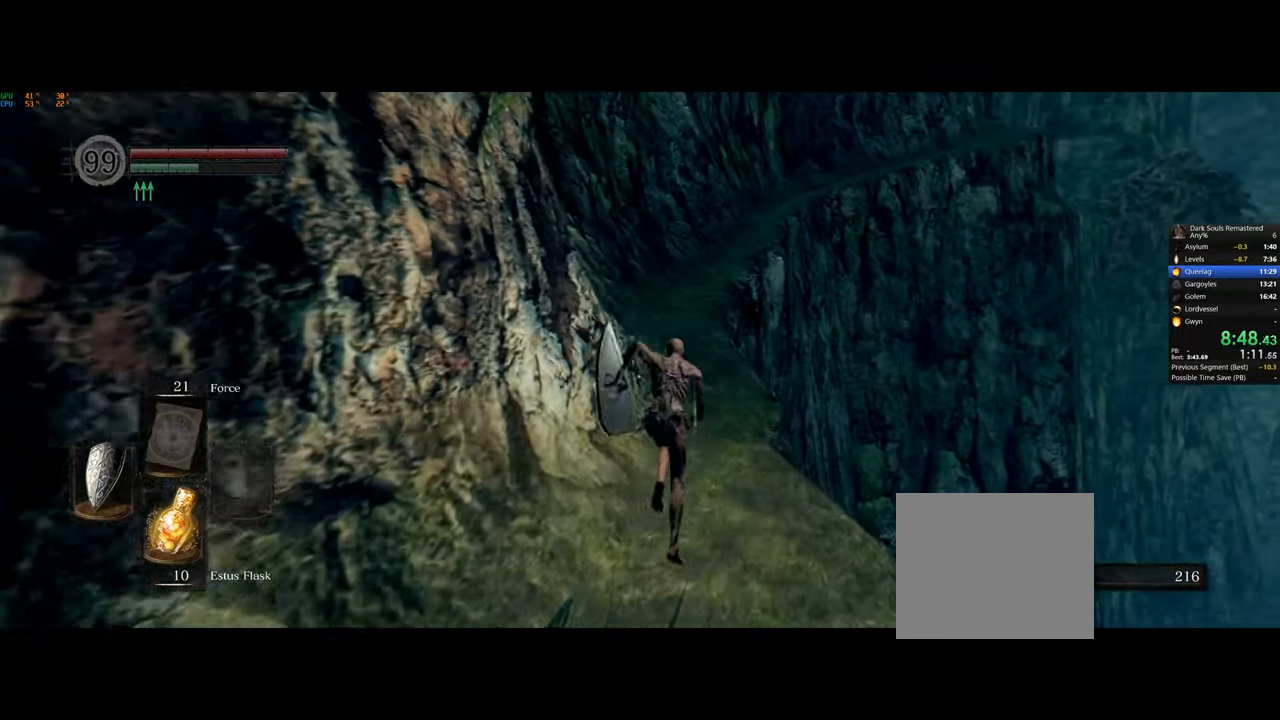
{"buttons": ["CIRCLE"], "left_stick": "up", "right_stick": "center", "events": []}
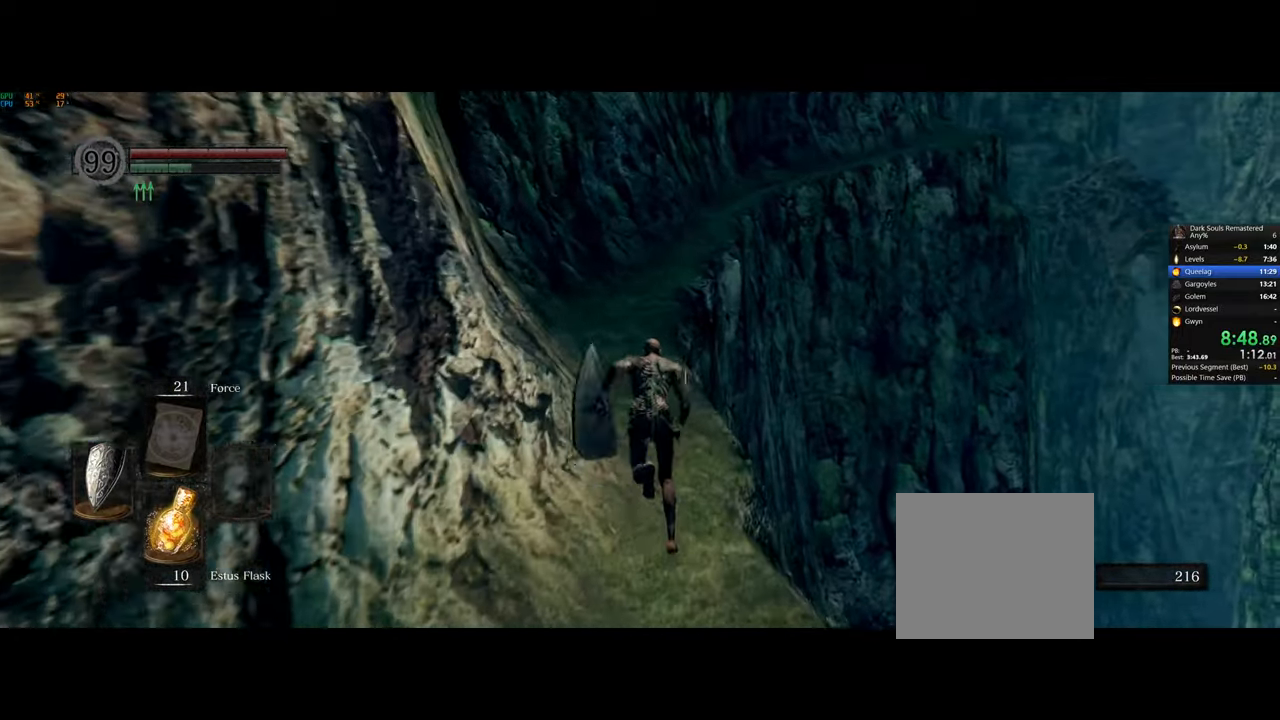
{"buttons": ["CIRCLE"], "left_stick": "up", "right_stick": "center", "events": []}
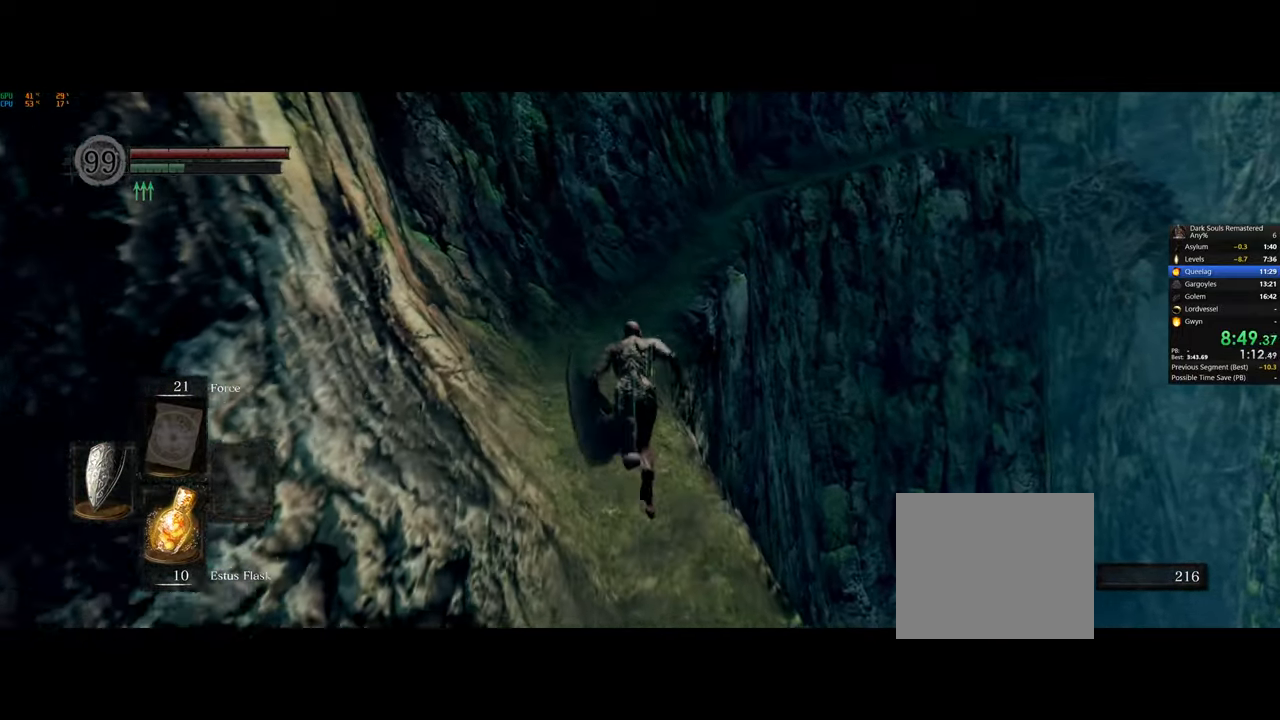
{"buttons": ["CIRCLE"], "left_stick": "up", "right_stick": "center", "events": [[400, "right_stick", "down-right"], [483, "right_stick", "center"]]}
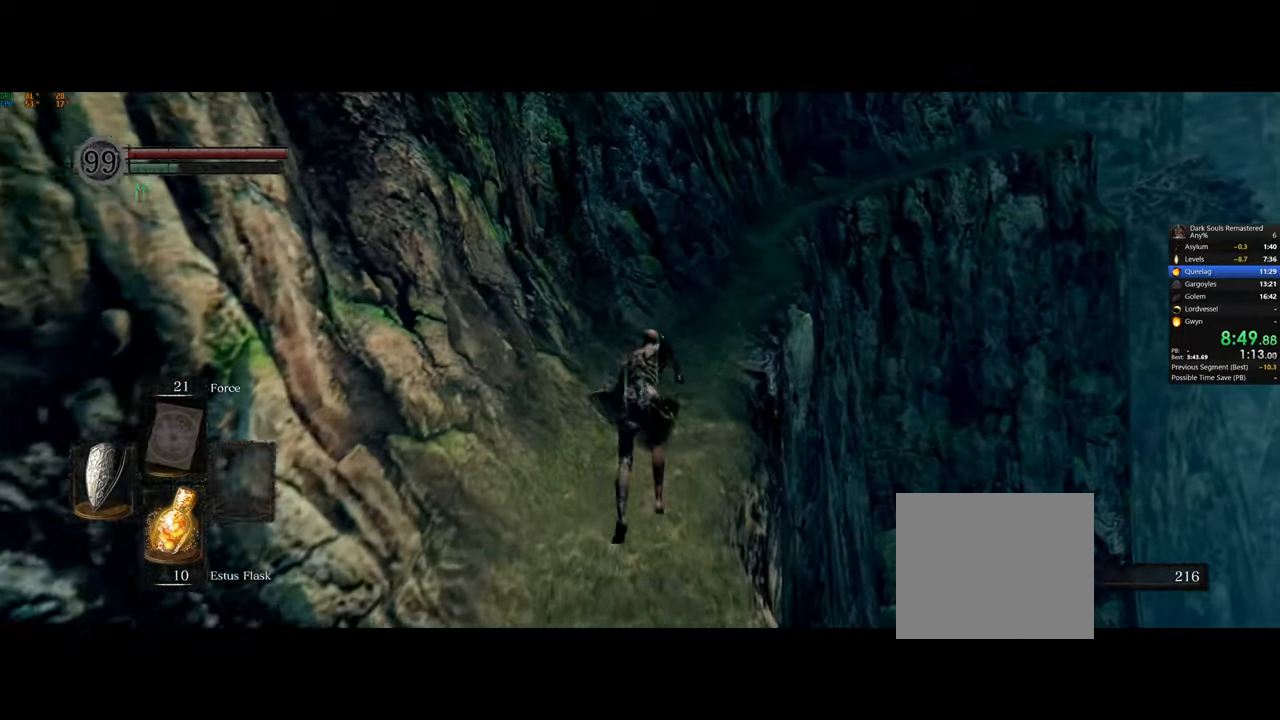
{"buttons": ["CIRCLE"], "left_stick": "up", "right_stick": "center", "events": []}
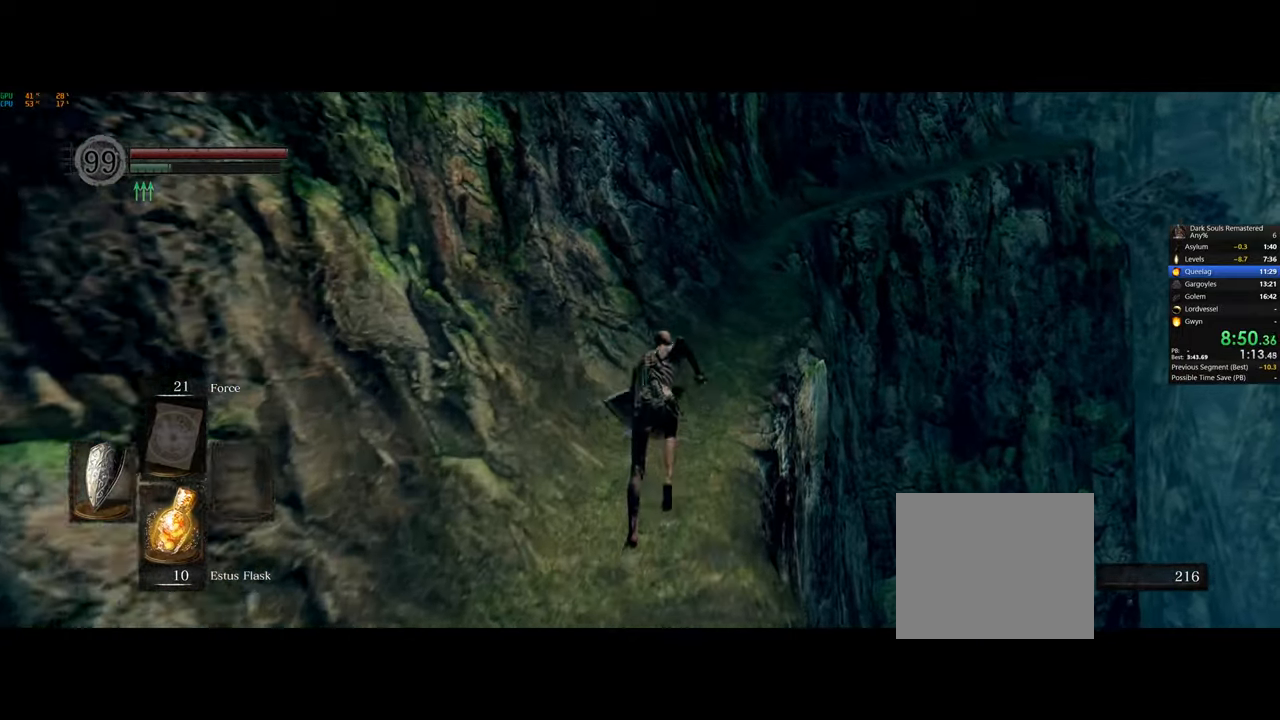
{"buttons": ["CIRCLE"], "left_stick": "up", "right_stick": "center", "events": []}
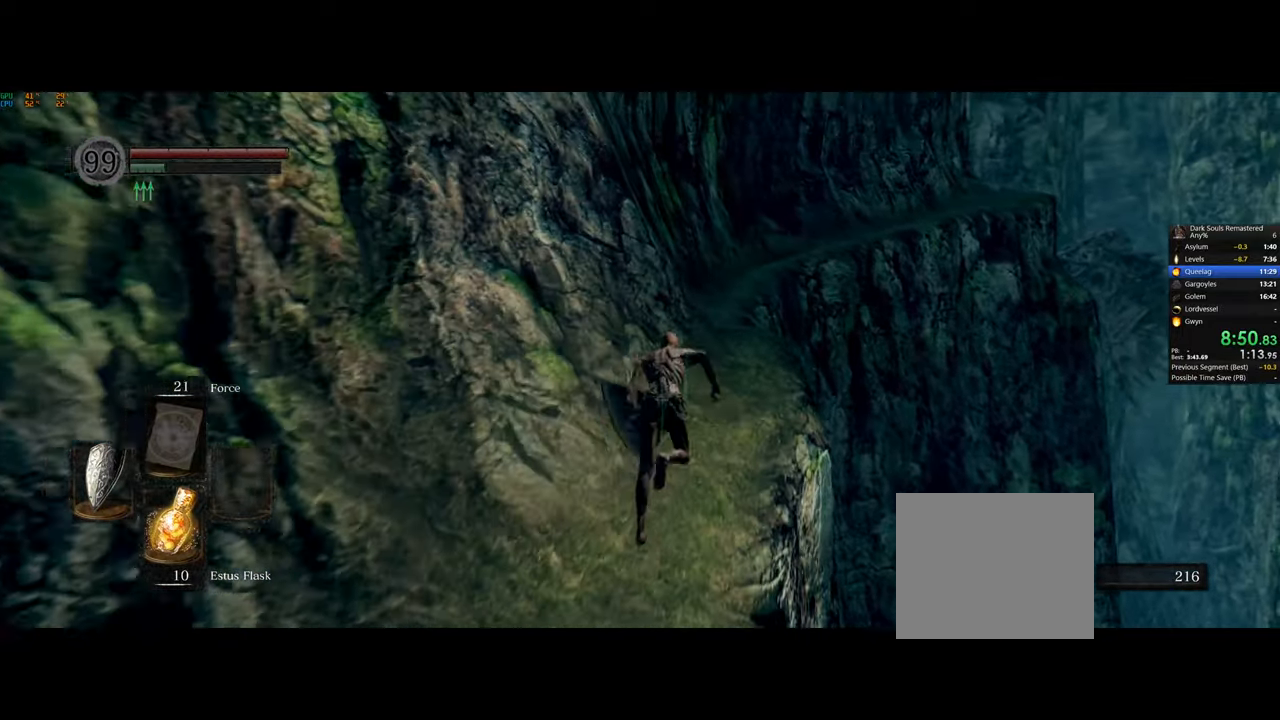
{"buttons": ["CIRCLE"], "left_stick": "up", "right_stick": "center", "events": []}
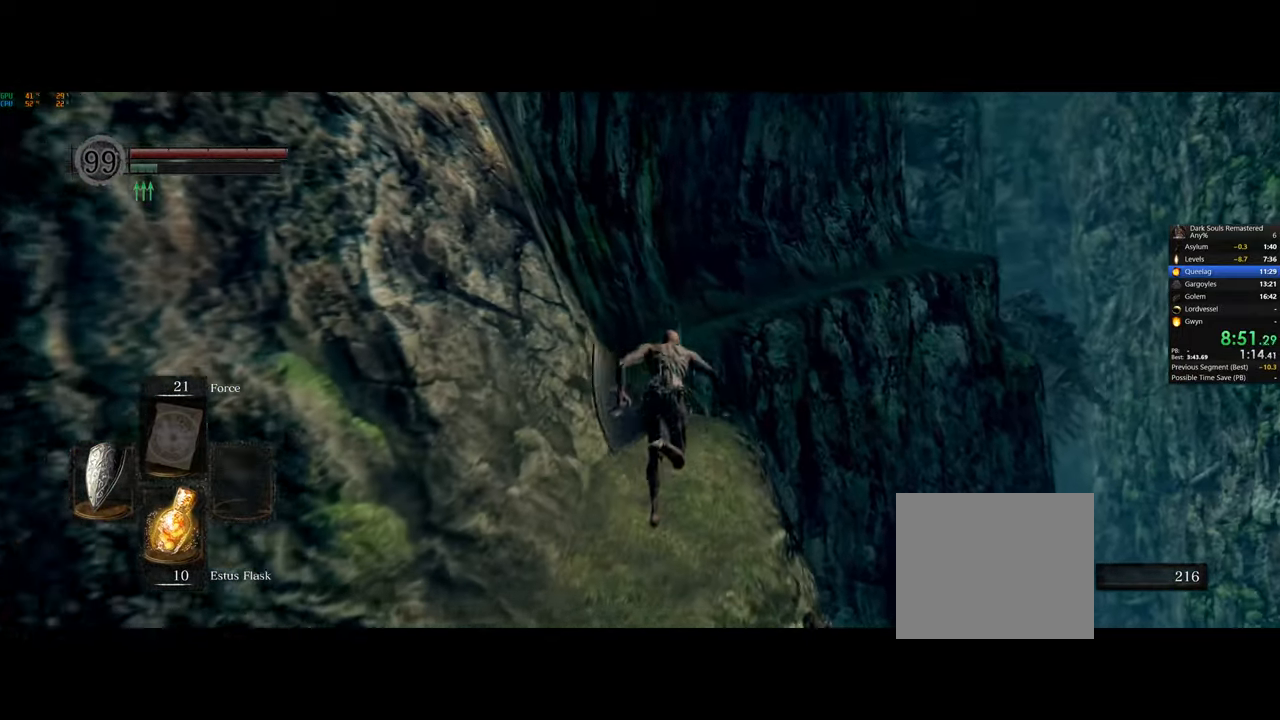
{"buttons": ["CIRCLE"], "left_stick": "up", "right_stick": "center", "events": []}
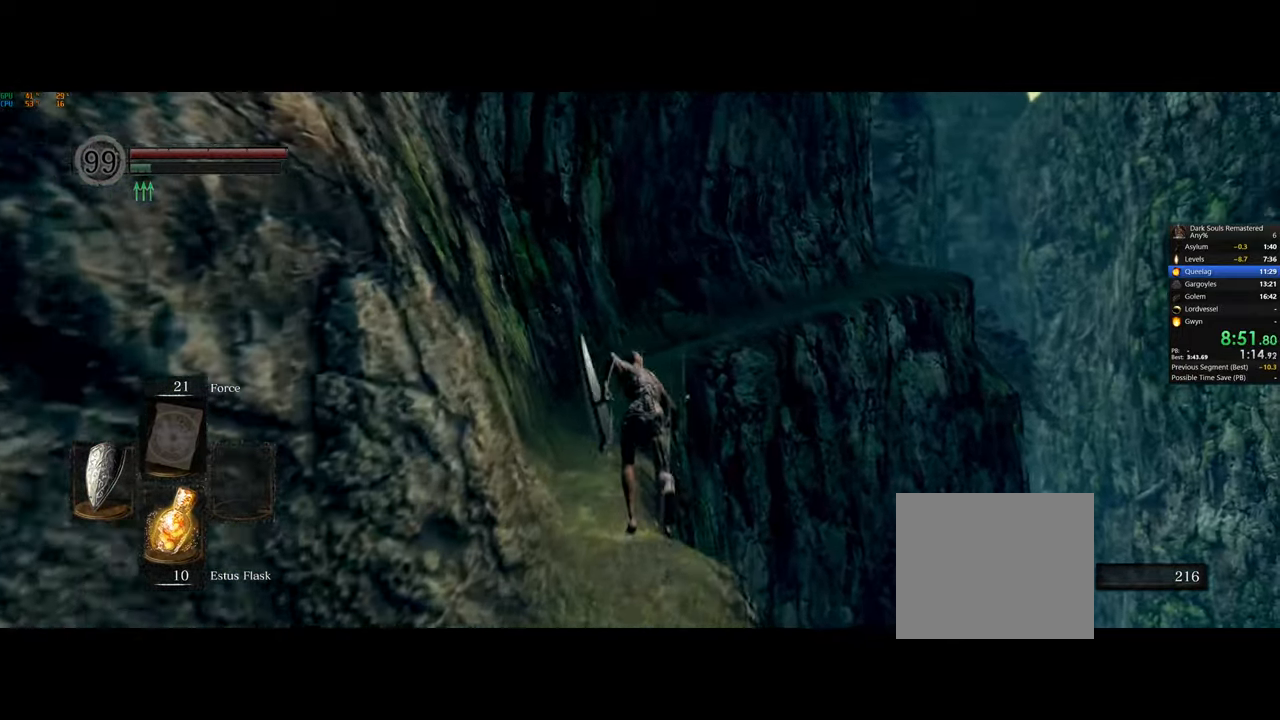
{"buttons": ["CIRCLE"], "left_stick": "up", "right_stick": "center", "events": []}
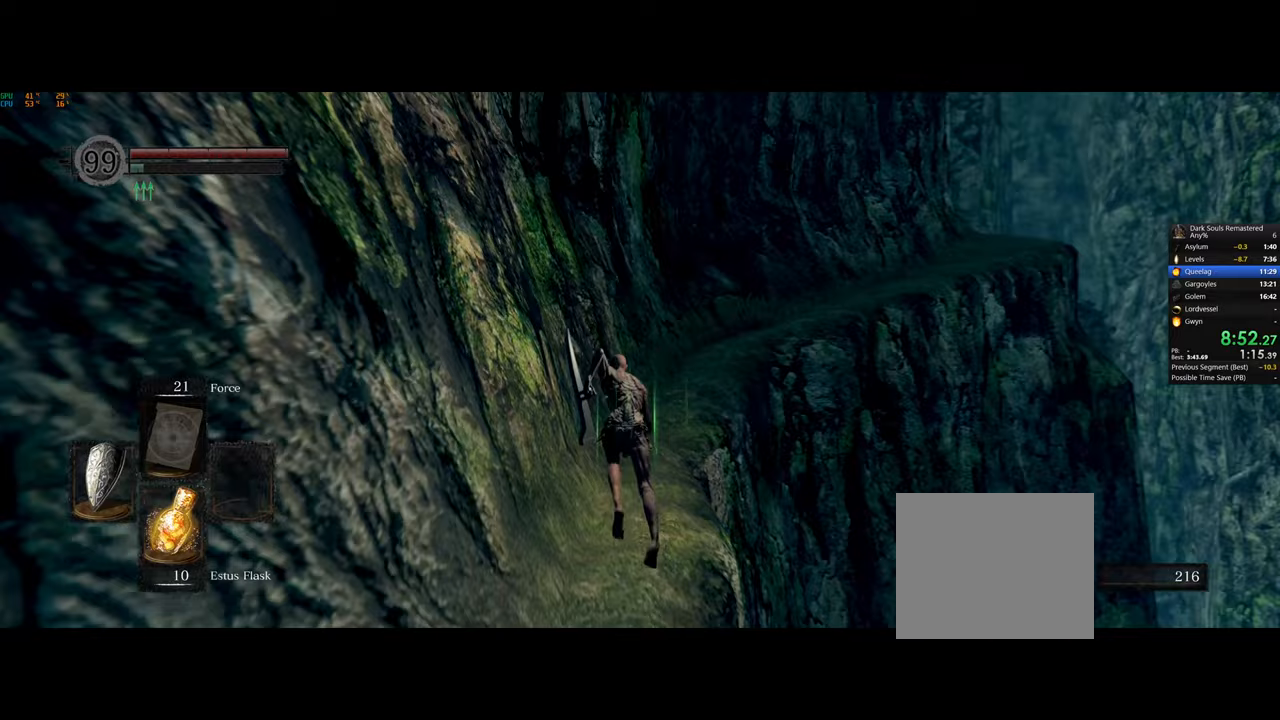
{"buttons": ["CIRCLE"], "left_stick": "up", "right_stick": "right", "events": [[433, "right_stick", "right"]]}
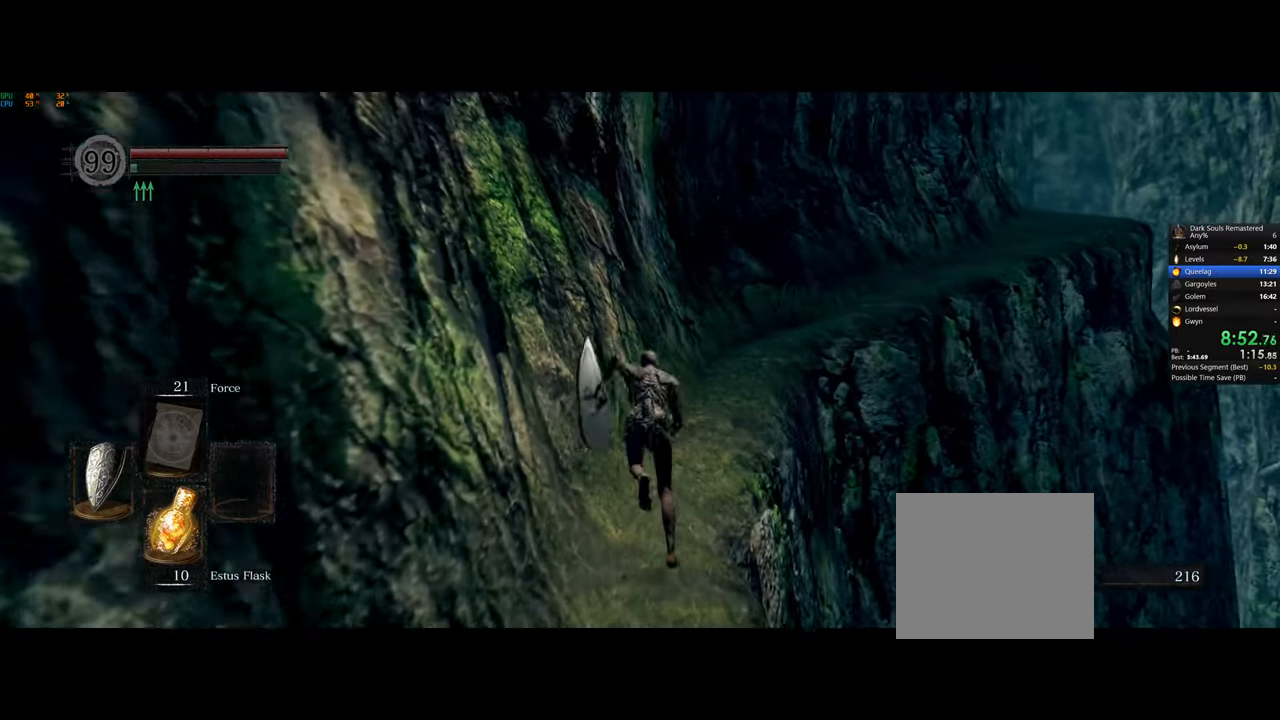
{"buttons": [], "left_stick": "up", "right_stick": "center", "events": [[17, "right_stick", "center"], [300, "CIRCLE", "up"]]}
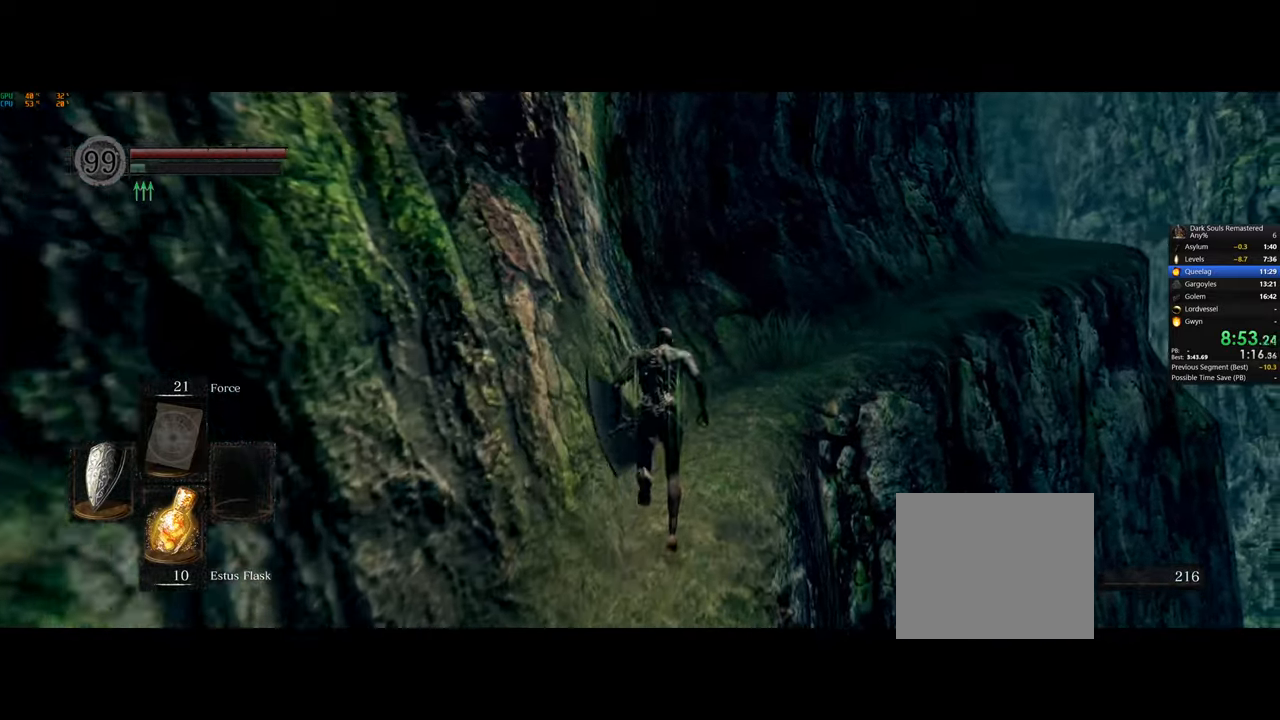
{"buttons": [], "left_stick": "up", "right_stick": "down-right", "events": [[50, "right_stick", "right"], [283, "right_stick", "center"], [467, "right_stick", "down-right"]]}
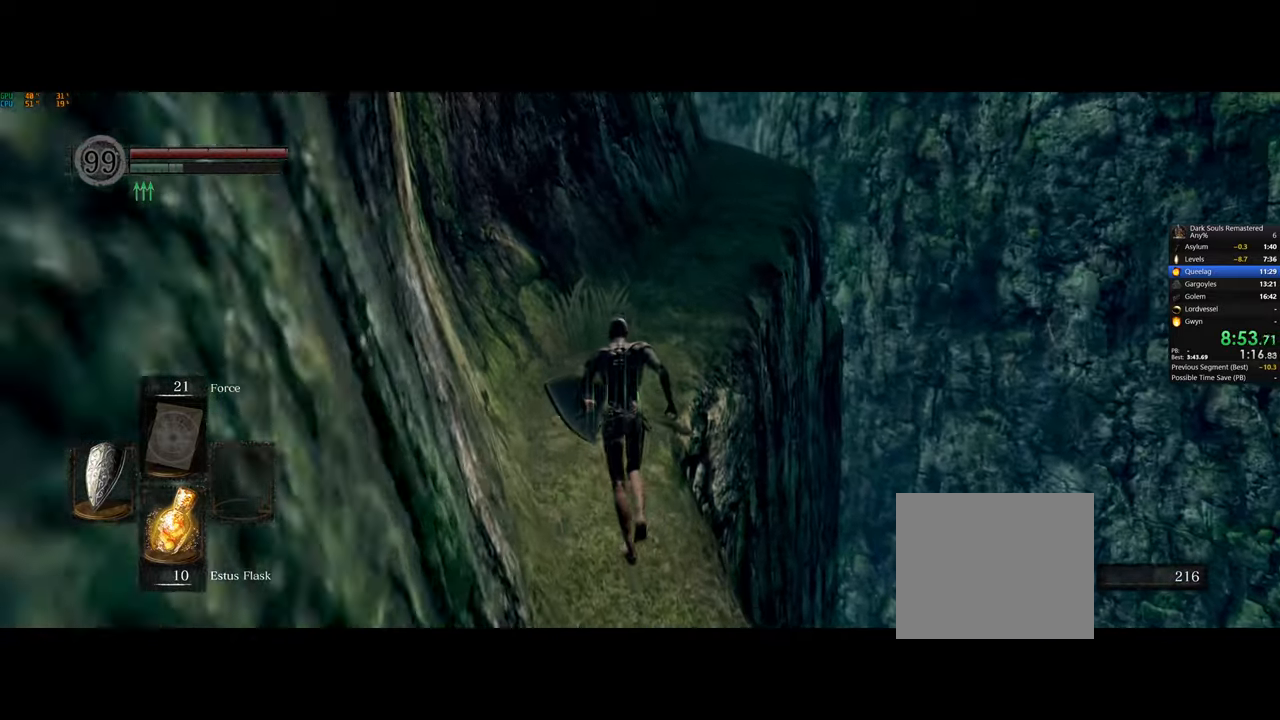
{"buttons": [], "left_stick": "up", "right_stick": "center", "events": [[67, "L1", "down"], [83, "right_stick", "center"], [133, "L1", "up"]]}
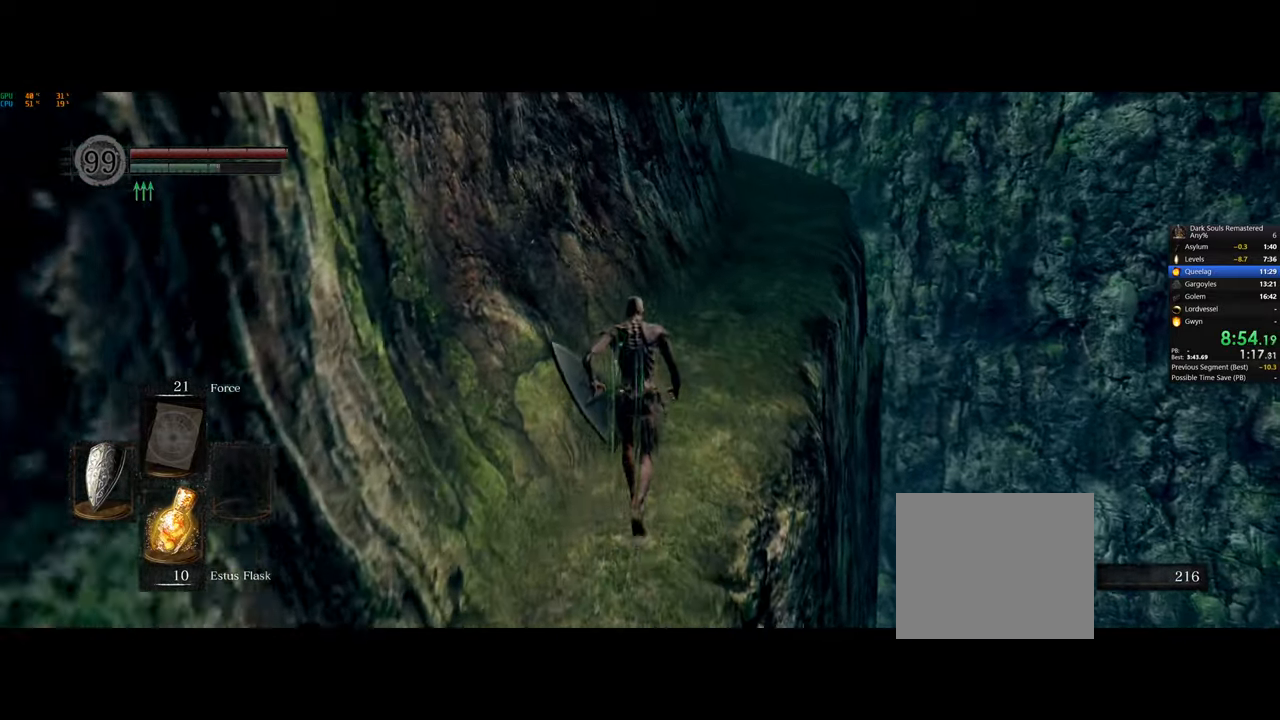
{"buttons": ["CIRCLE"], "left_stick": "up", "right_stick": "center", "events": [[33, "CIRCLE", "down"]]}
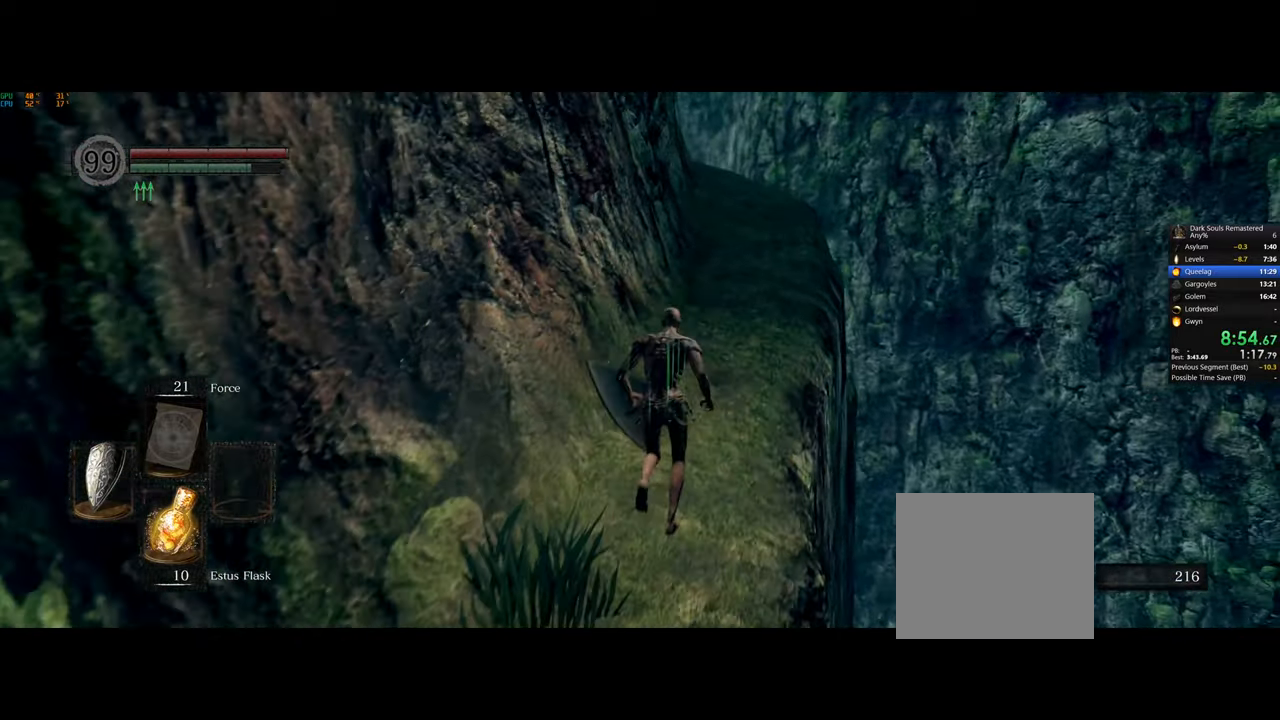
{"buttons": ["CIRCLE"], "left_stick": "up", "right_stick": "center", "events": [[200, "right_stick", "left"], [250, "right_stick", "down"], [333, "right_stick", "center"]]}
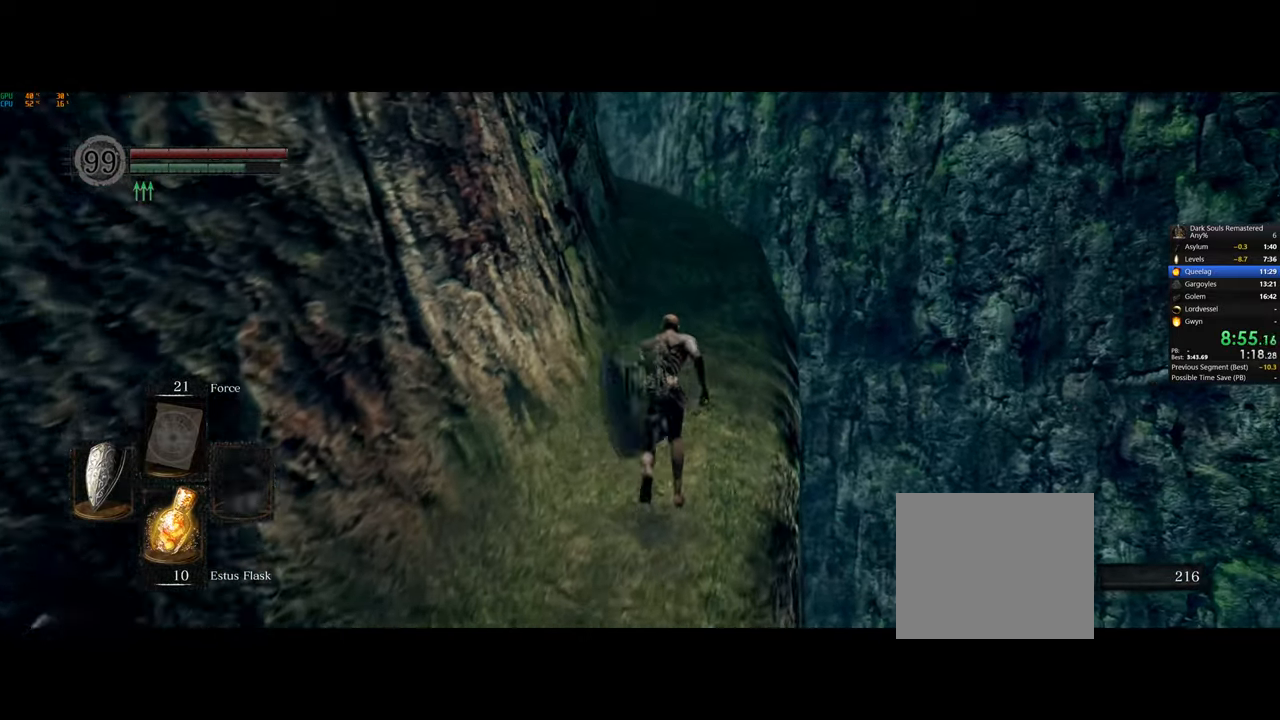
{"buttons": ["CIRCLE"], "left_stick": "up", "right_stick": "center", "events": [[133, "right_stick", "left"], [417, "right_stick", "center"]]}
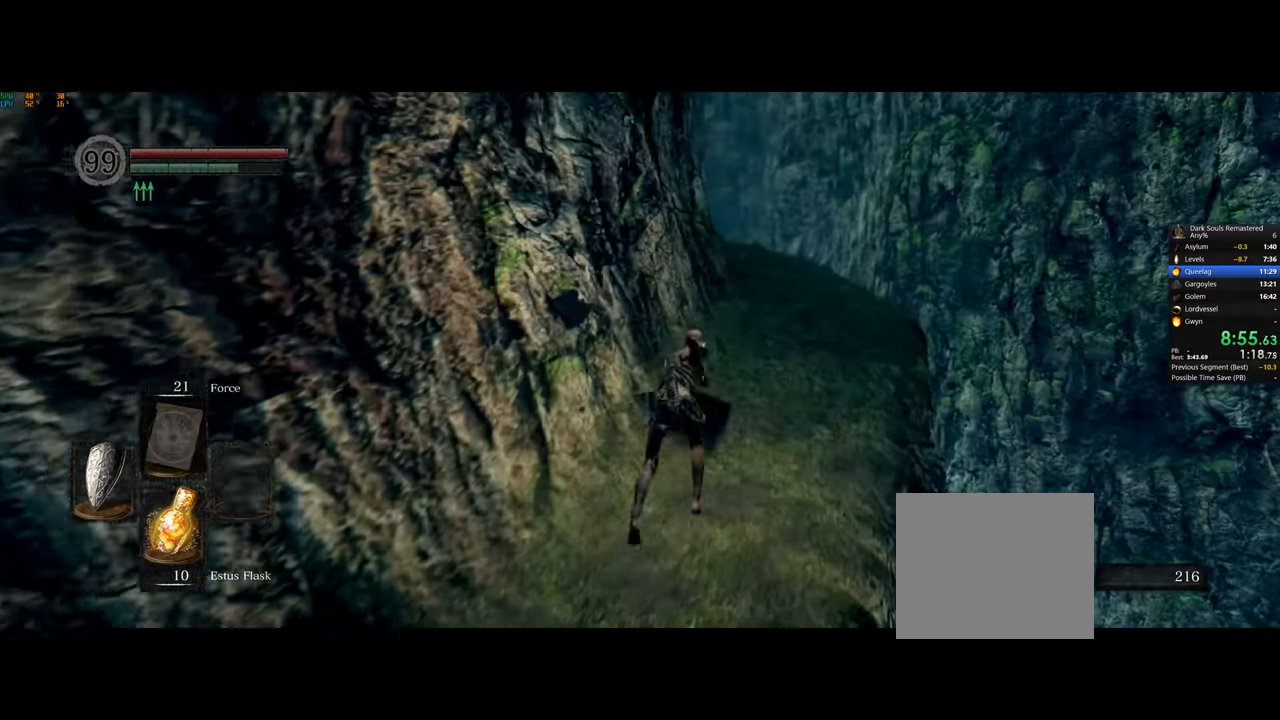
{"buttons": ["CIRCLE"], "left_stick": "up-right", "right_stick": "center", "events": [[67, "right_stick", "left"], [150, "right_stick", "down-left"], [300, "right_stick", "left"], [483, "left_stick", "up-right"], [483, "right_stick", "center"]]}
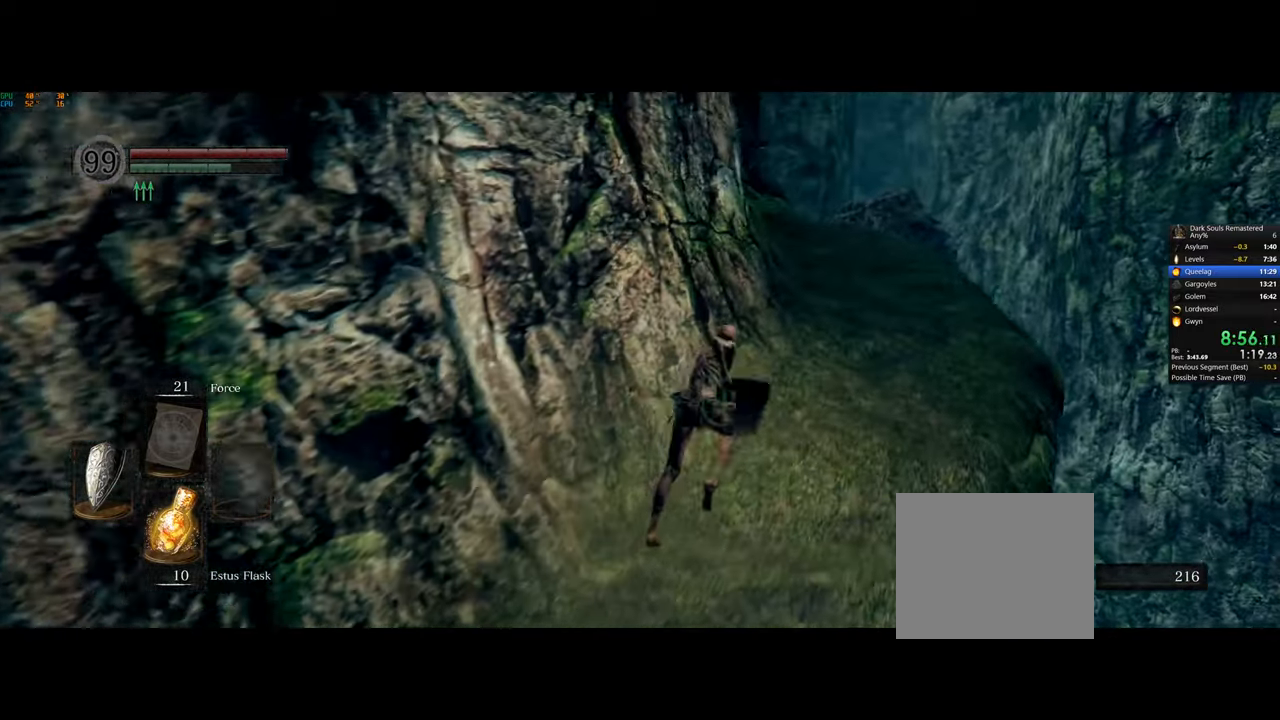
{"buttons": ["CIRCLE"], "left_stick": "up-right", "right_stick": "left", "events": [[367, "right_stick", "left"]]}
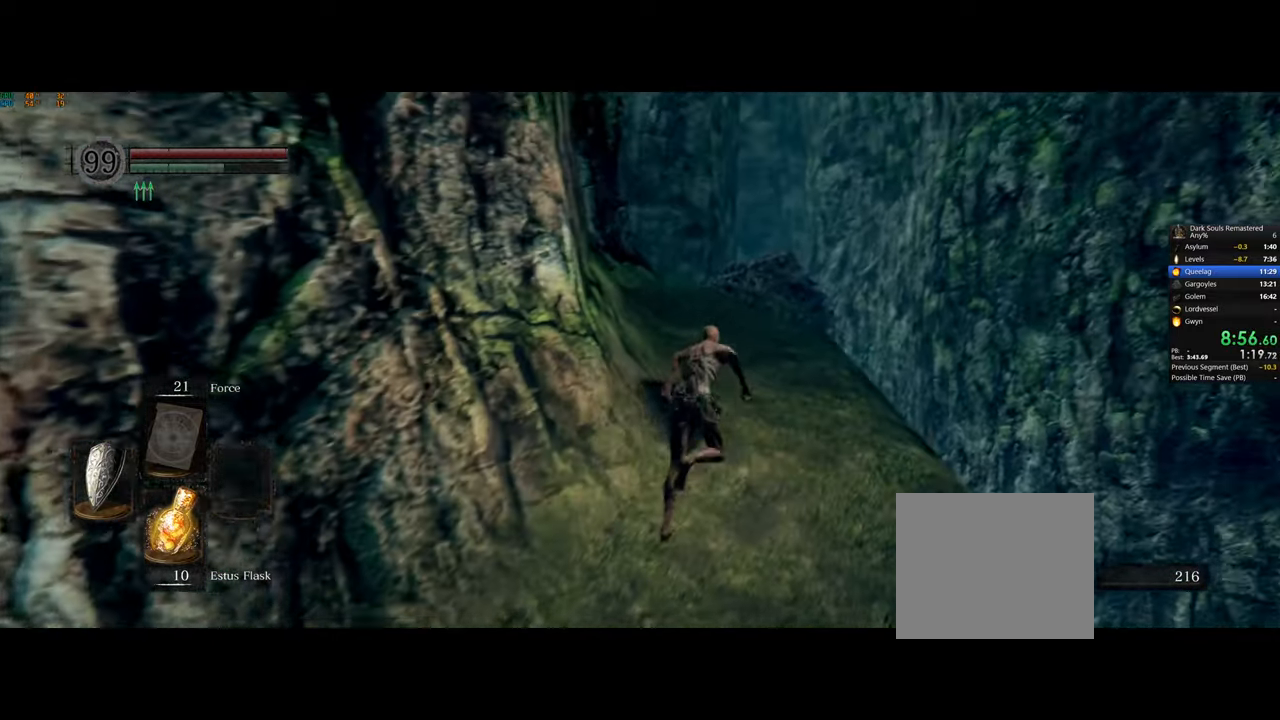
{"buttons": ["CIRCLE"], "left_stick": "up-right", "right_stick": "center", "events": [[500, "right_stick", "center"]]}
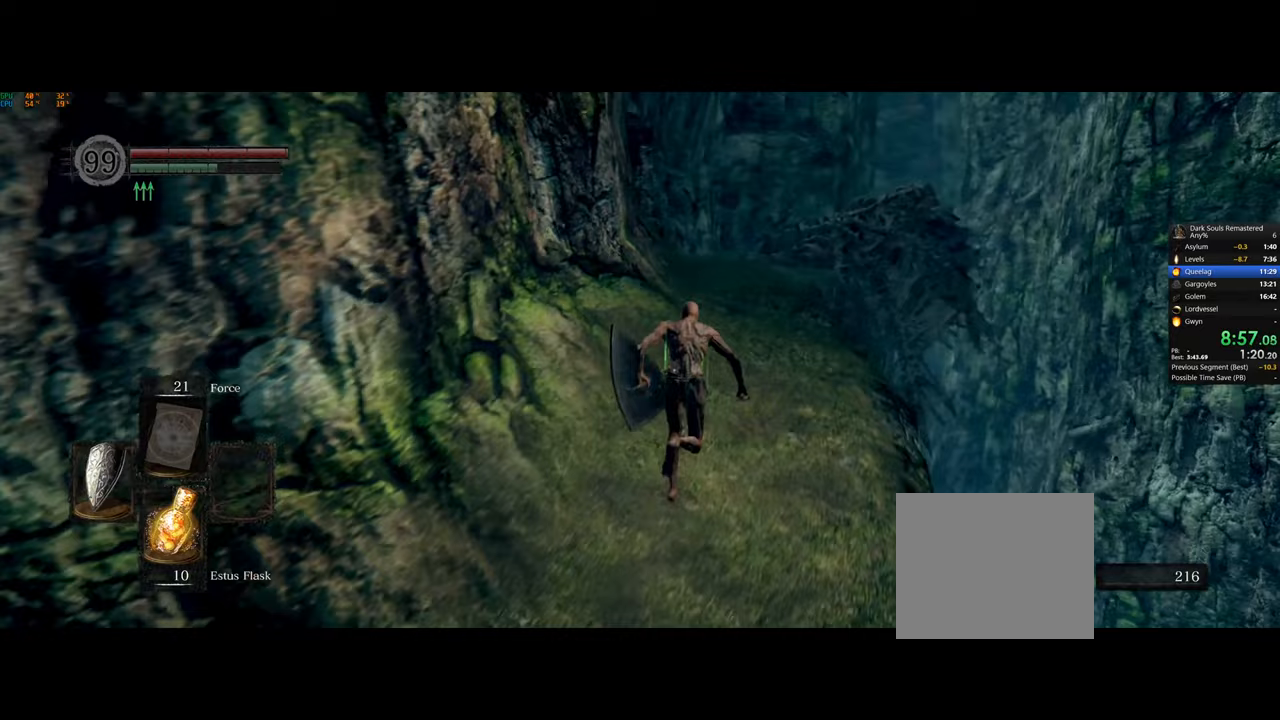
{"buttons": ["CIRCLE"], "left_stick": "up", "right_stick": "left", "events": [[150, "left_stick", "up"], [200, "right_stick", "left"]]}
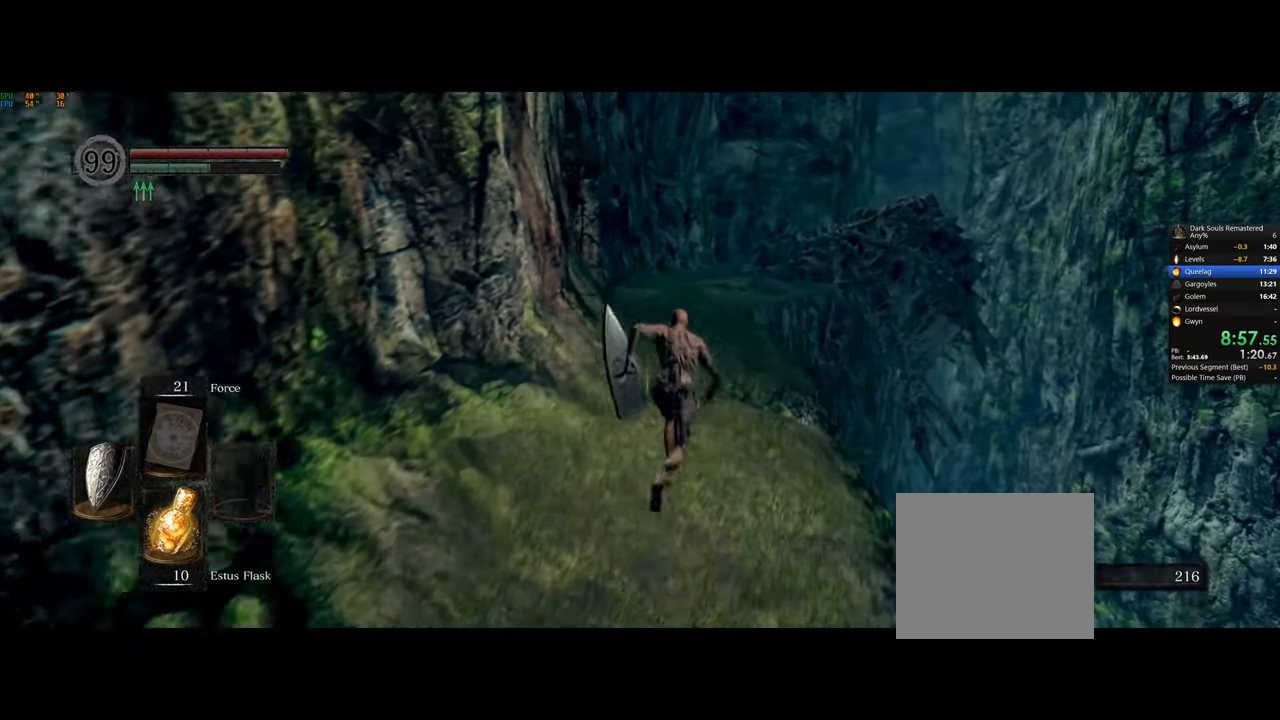
{"buttons": ["CIRCLE"], "left_stick": "up", "right_stick": "center", "events": [[17, "right_stick", "center"], [83, "right_stick", "left"], [133, "right_stick", "down-left"], [267, "right_stick", "center"]]}
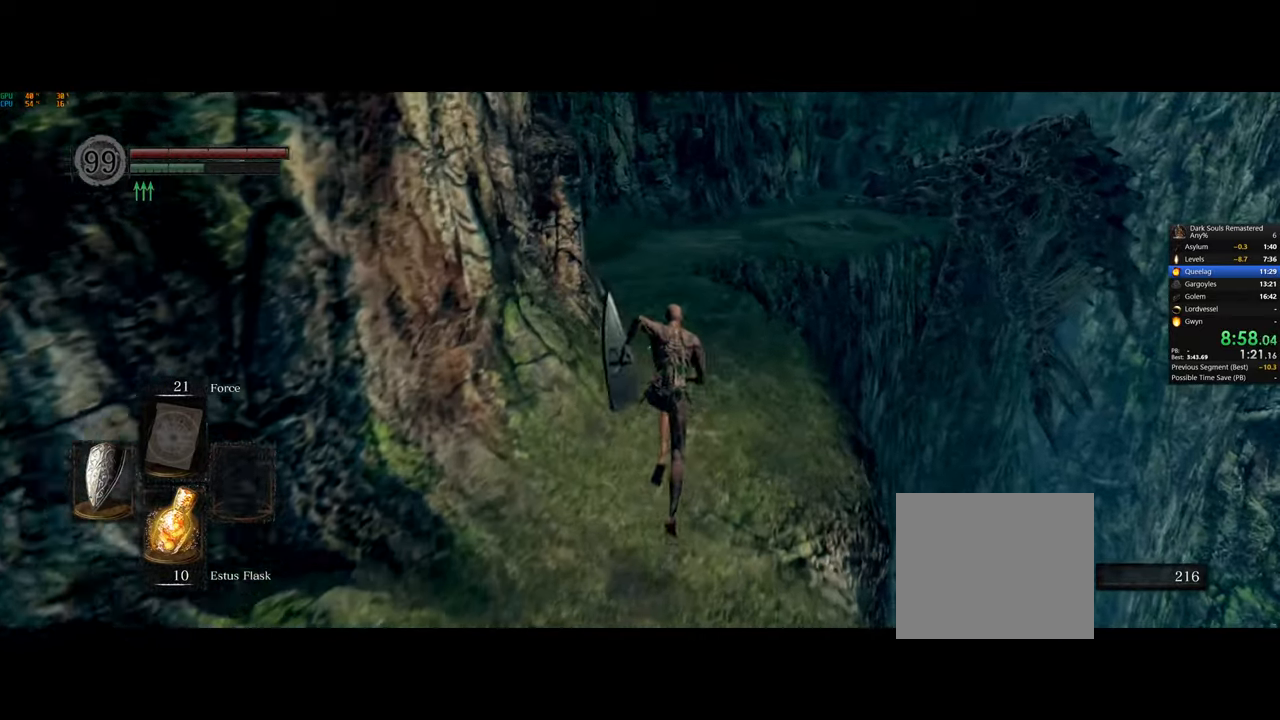
{"buttons": ["CIRCLE"], "left_stick": "up", "right_stick": "center", "events": []}
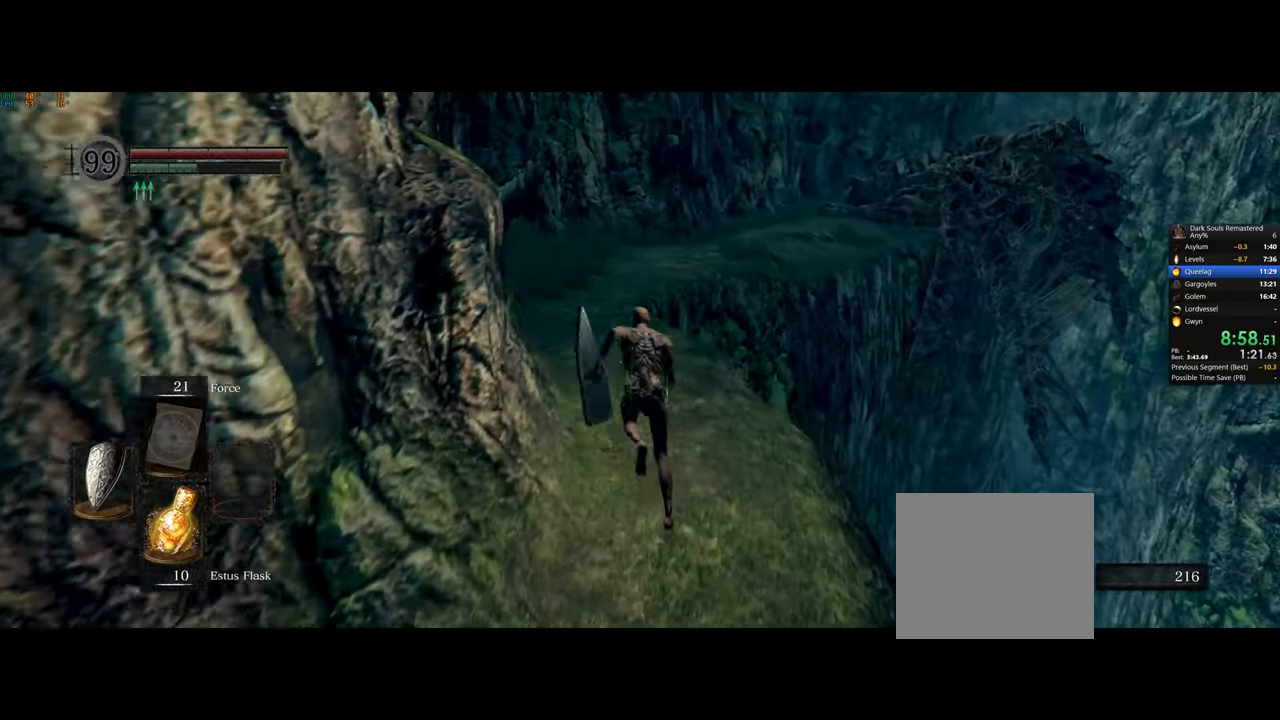
{"buttons": ["CIRCLE"], "left_stick": "up", "right_stick": "center", "events": []}
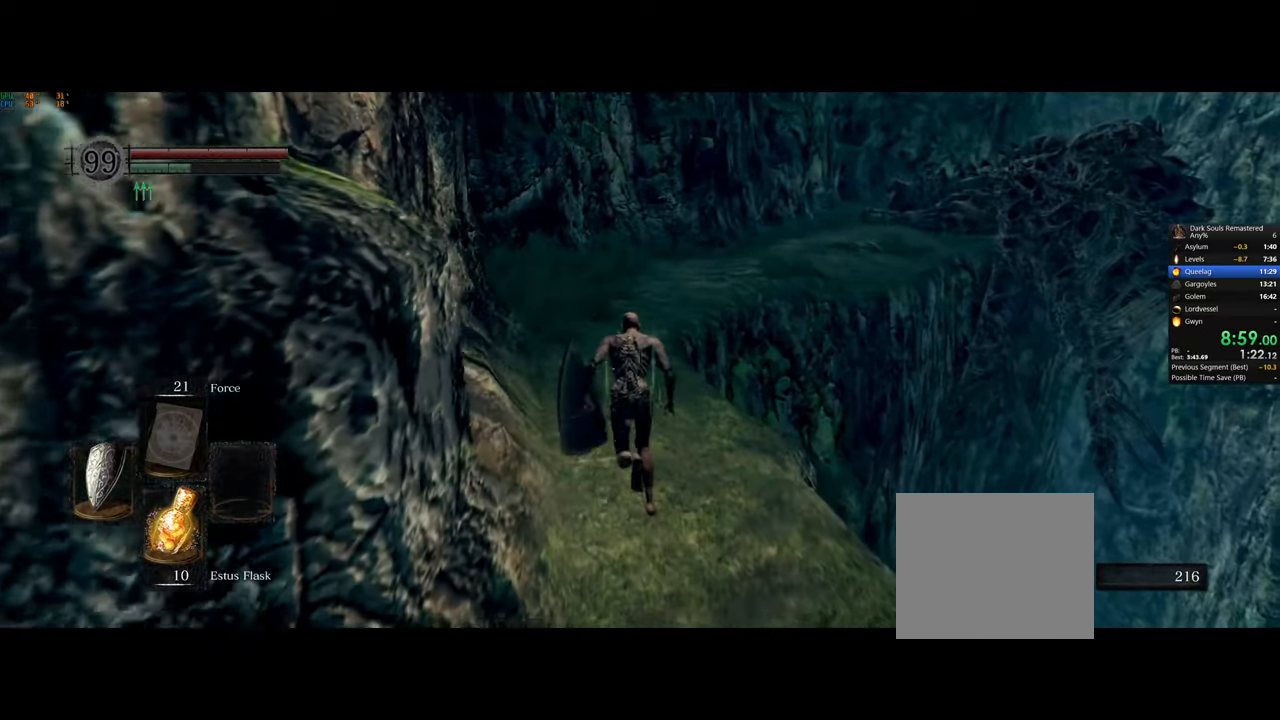
{"buttons": ["CIRCLE"], "left_stick": "up", "right_stick": "right", "events": [[200, "right_stick", "right"]]}
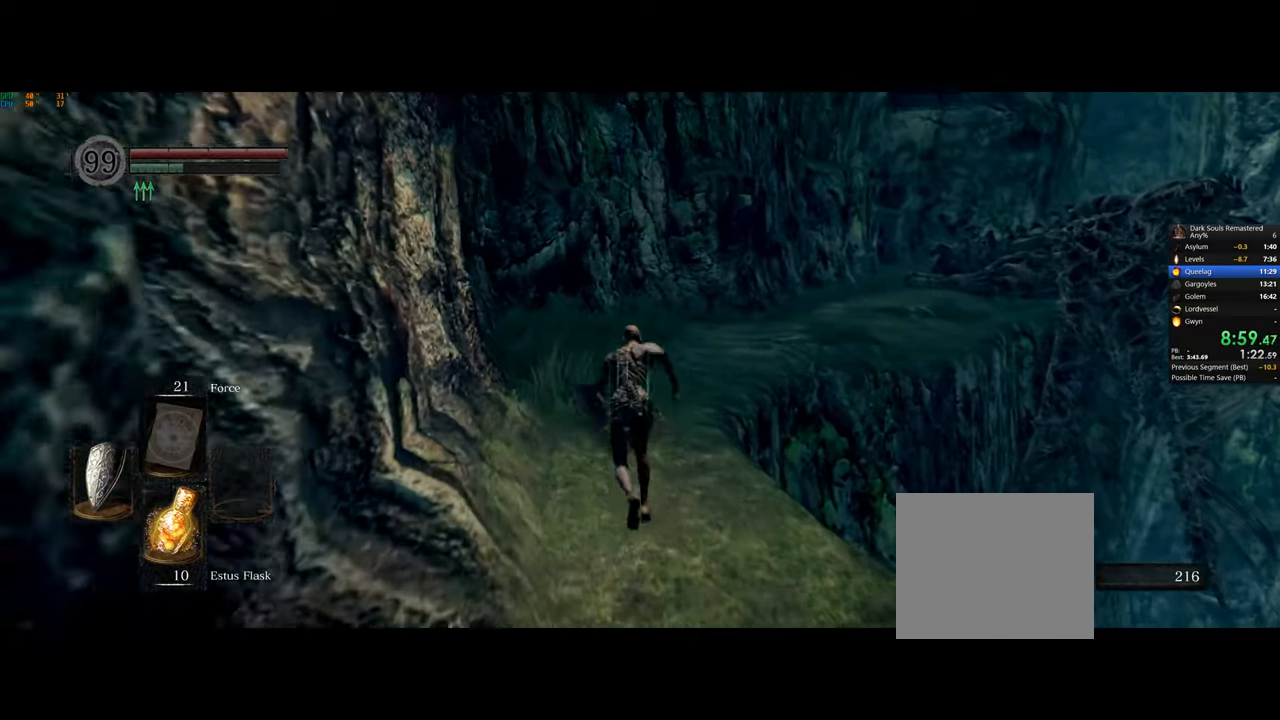
{"buttons": ["CIRCLE"], "left_stick": "up", "right_stick": "right", "events": []}
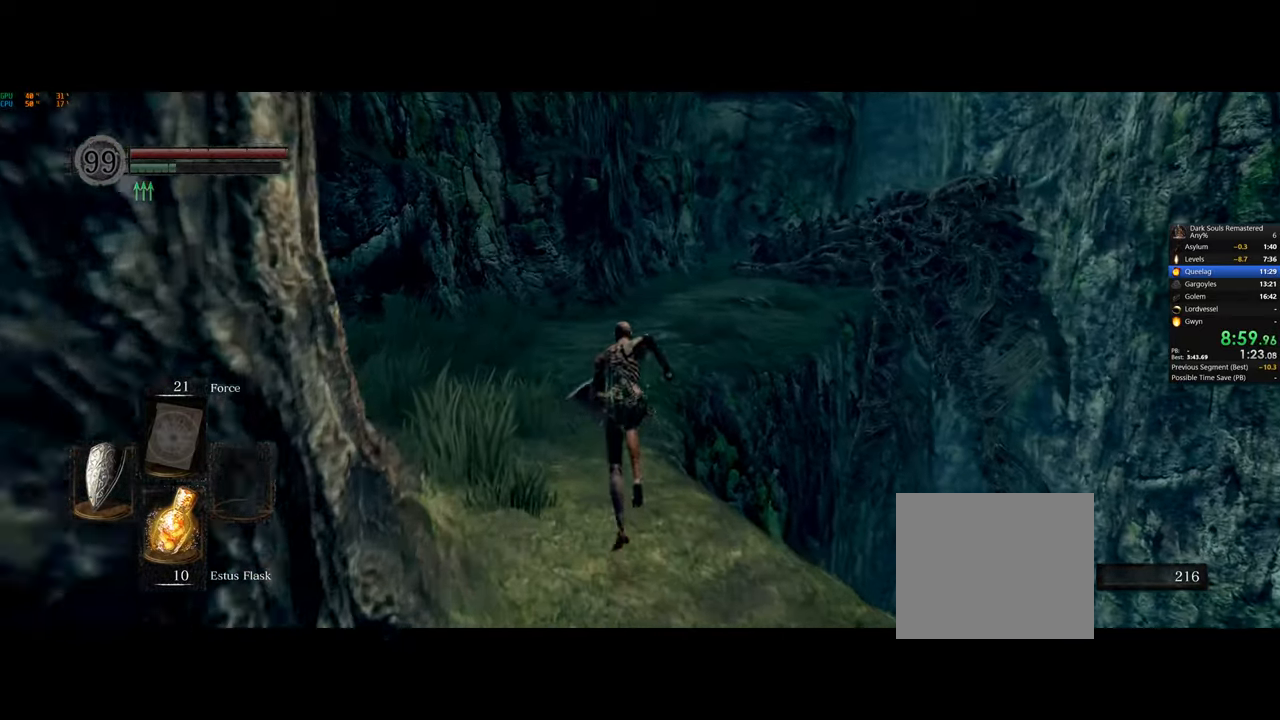
{"buttons": ["CIRCLE"], "left_stick": "up", "right_stick": "center", "events": [[33, "right_stick", "center"]]}
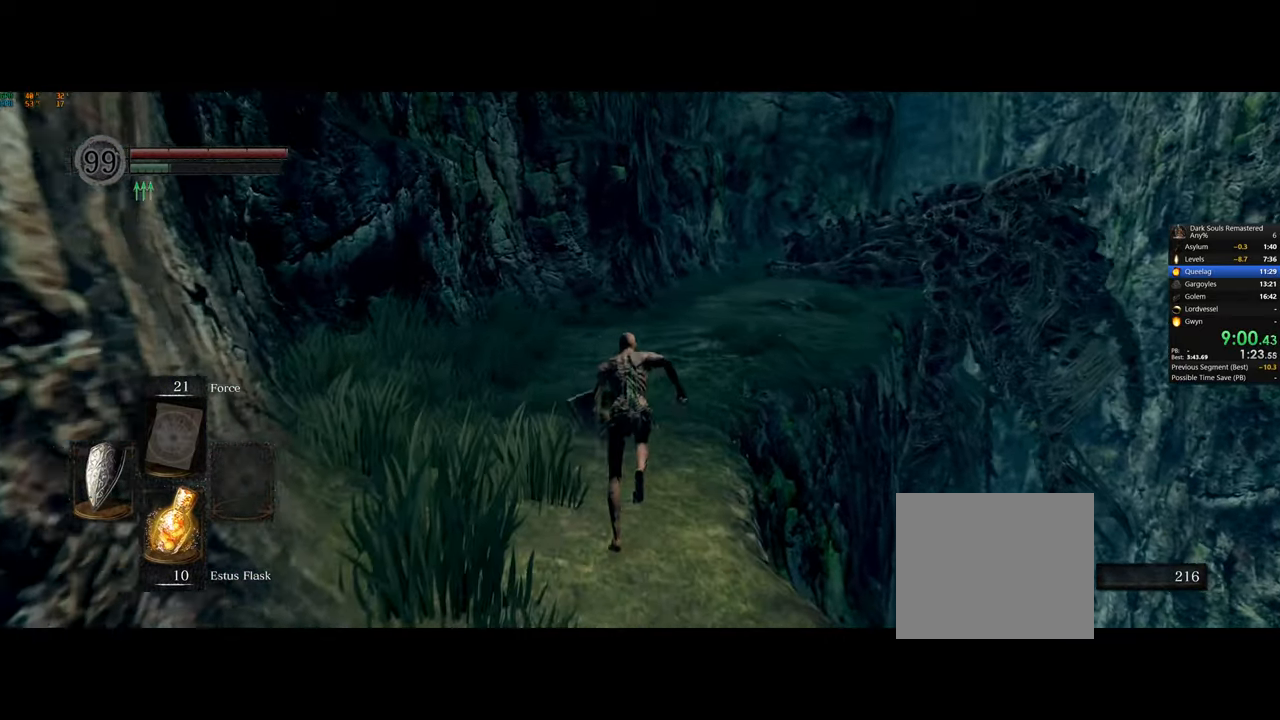
{"buttons": ["CIRCLE"], "left_stick": "up", "right_stick": "center", "events": [[250, "right_stick", "right"], [350, "right_stick", "center"]]}
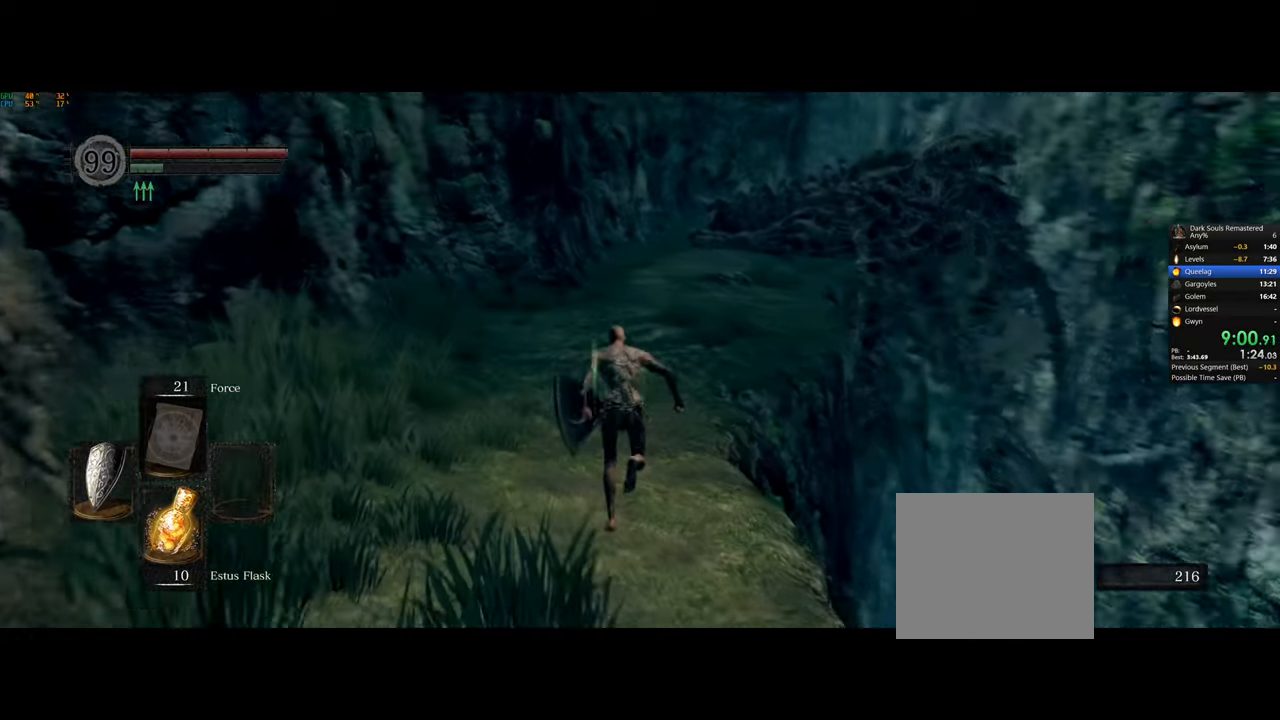
{"buttons": ["CIRCLE"], "left_stick": "up", "right_stick": "center", "events": []}